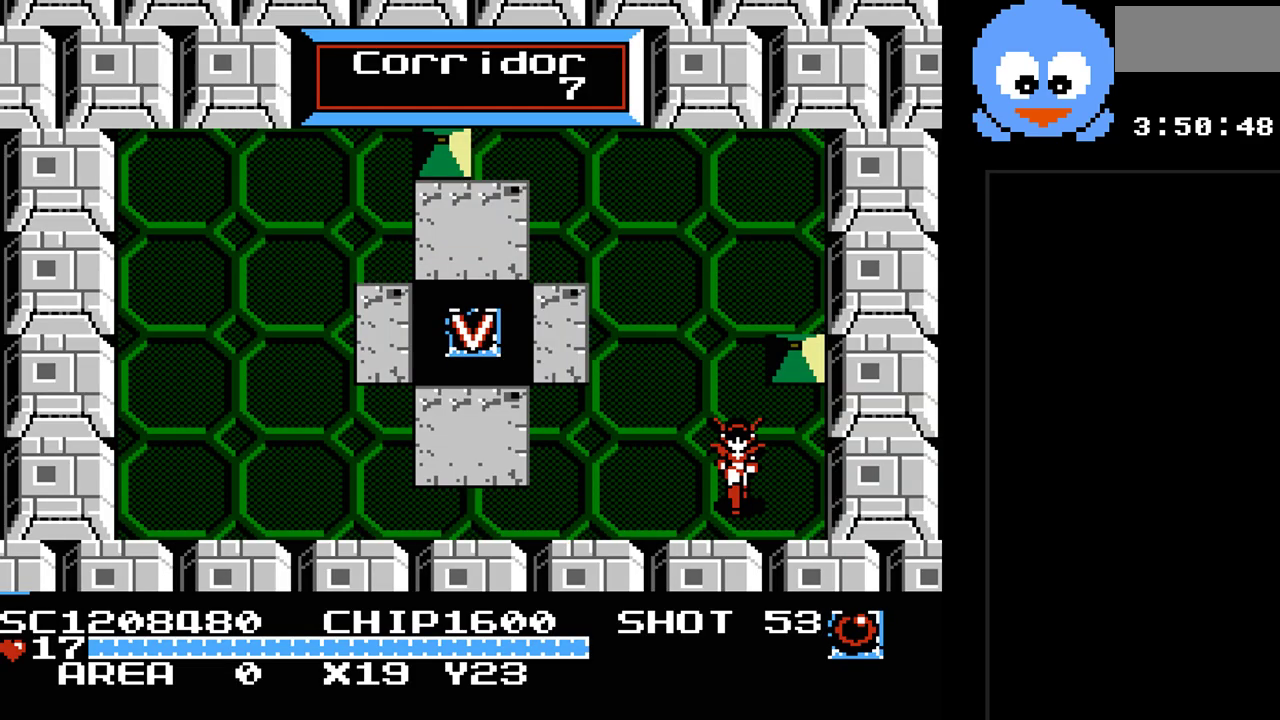
Gameplay with a controller (Nintendo layout); each line is a JSON object with the inputs held at the frame after it. "events" lists button and stick changes between this image and that frame as [ms after this image, input, new state], when the widget could be followed in between. Not read: L3 R3.
{"buttons": ["DPAD_UP", "DPAD_LEFT"], "events": [[150, "DPAD_LEFT", "down"], [383, "DPAD_UP", "down"]]}
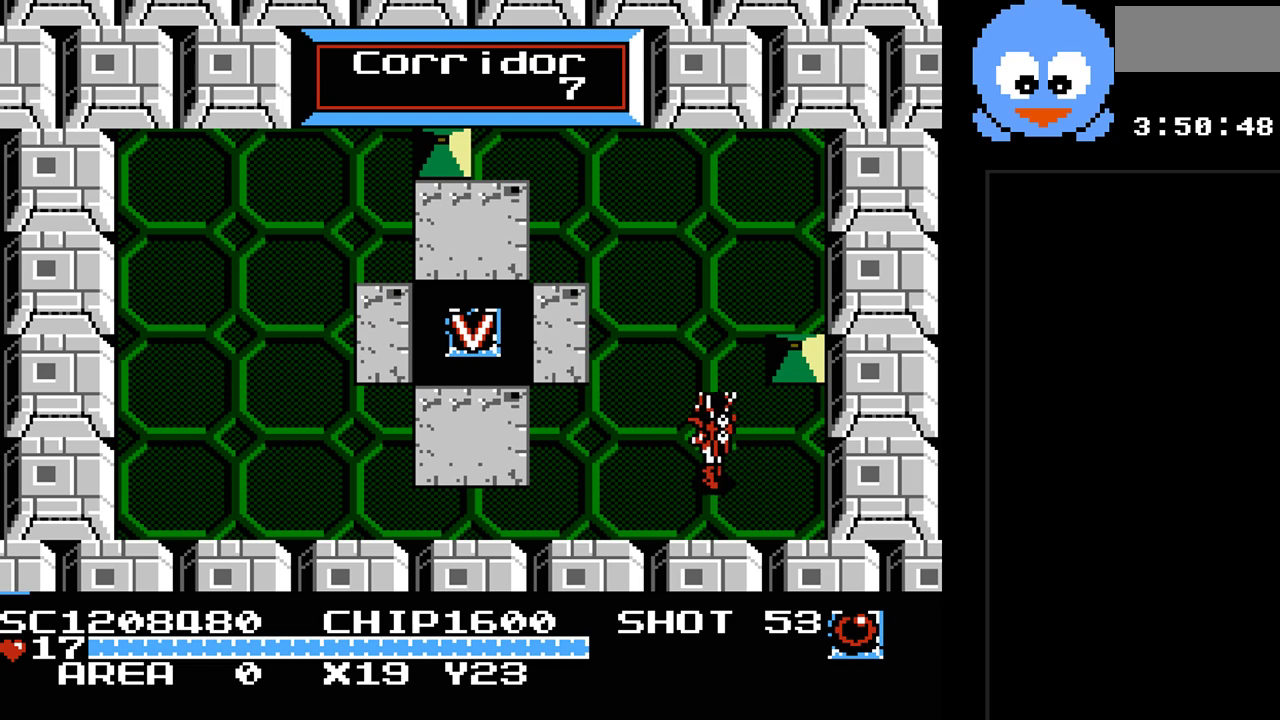
{"buttons": ["DPAD_UP", "DPAD_LEFT"], "events": []}
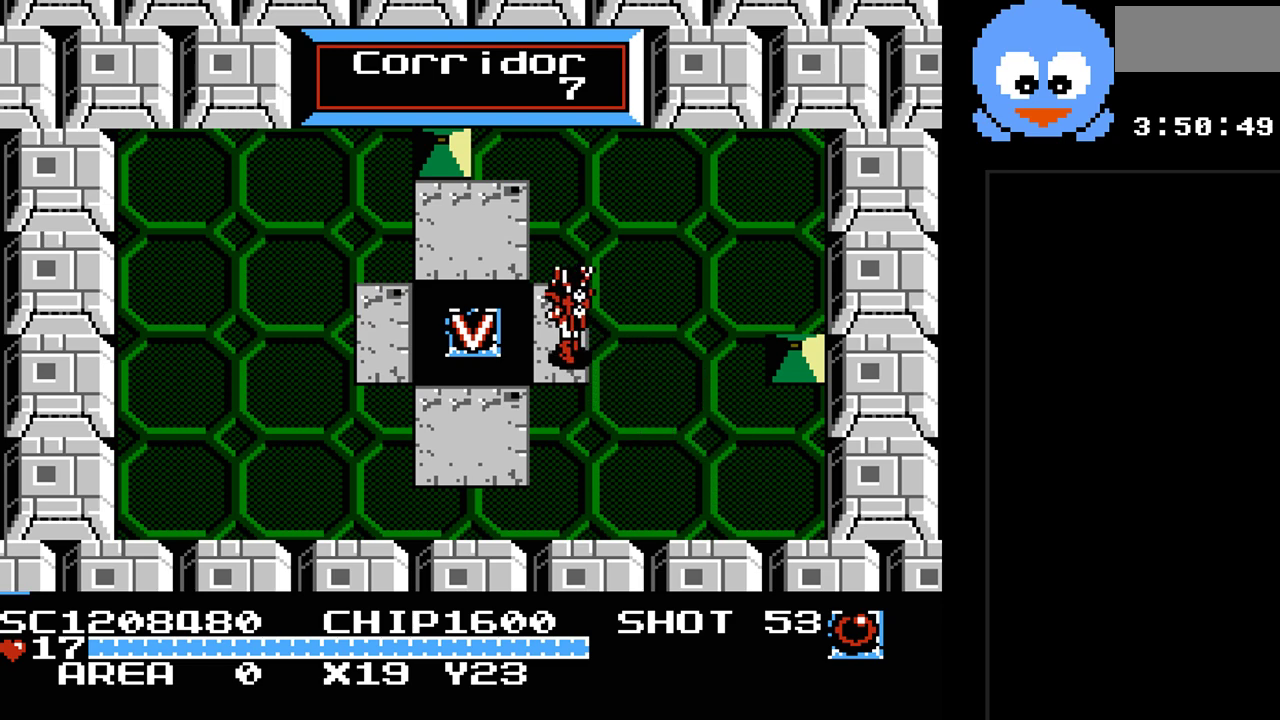
{"buttons": ["DPAD_DOWN", "DPAD_RIGHT"], "events": [[250, "DPAD_UP", "up"], [333, "DPAD_DOWN", "down"], [333, "DPAD_LEFT", "up"], [500, "DPAD_RIGHT", "down"]]}
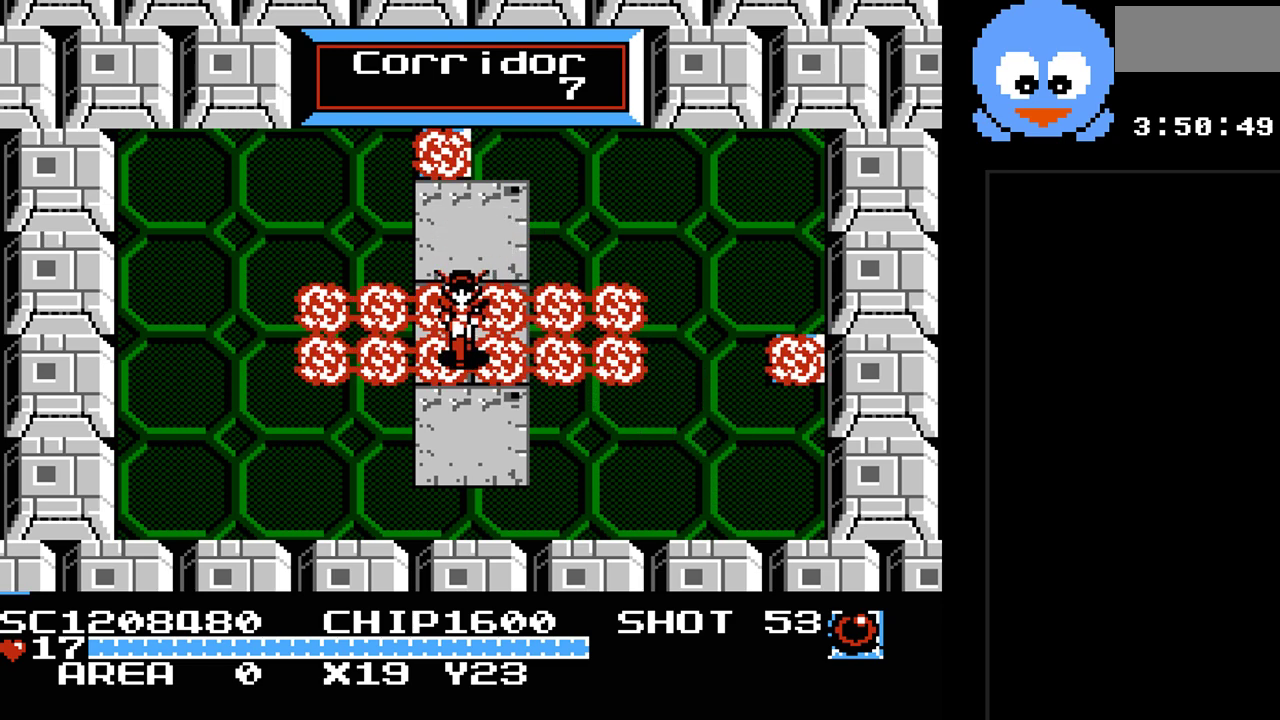
{"buttons": ["DPAD_RIGHT"], "events": [[33, "DPAD_DOWN", "up"], [167, "DPAD_DOWN", "down"], [217, "DPAD_RIGHT", "up"], [350, "DPAD_RIGHT", "down"], [483, "DPAD_DOWN", "up"]]}
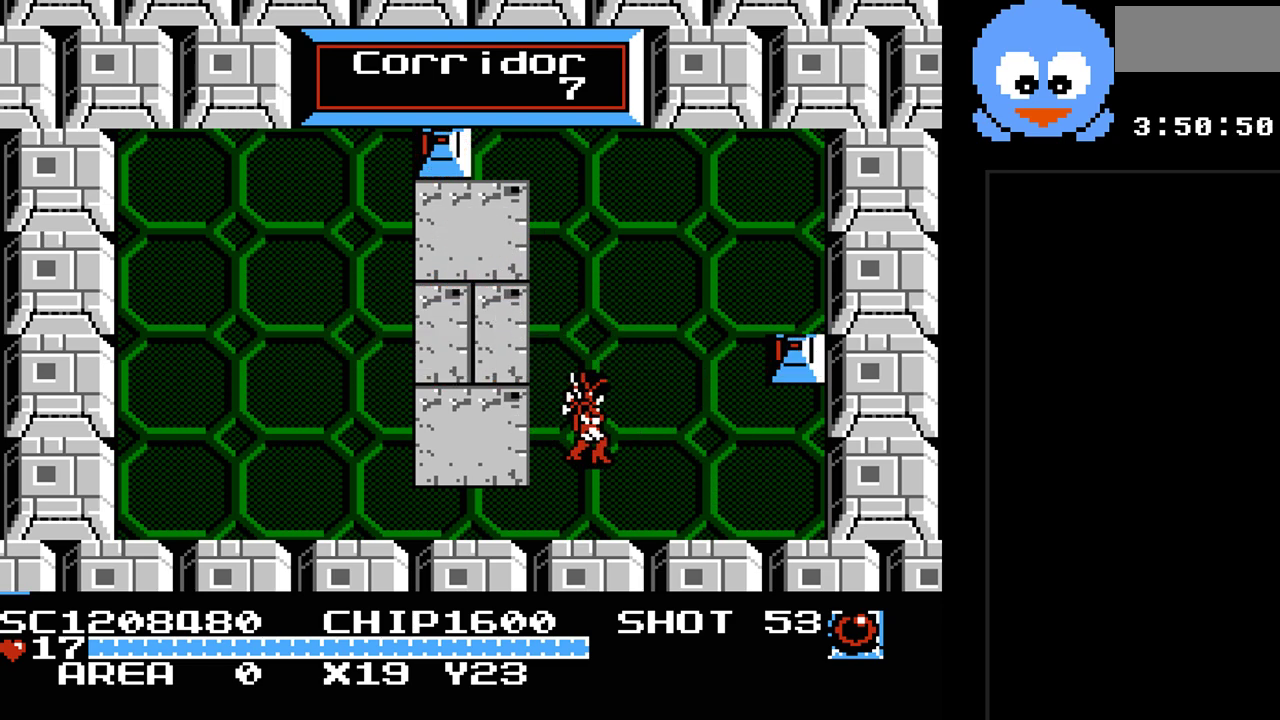
{"buttons": [], "events": [[133, "DPAD_RIGHT", "up"]]}
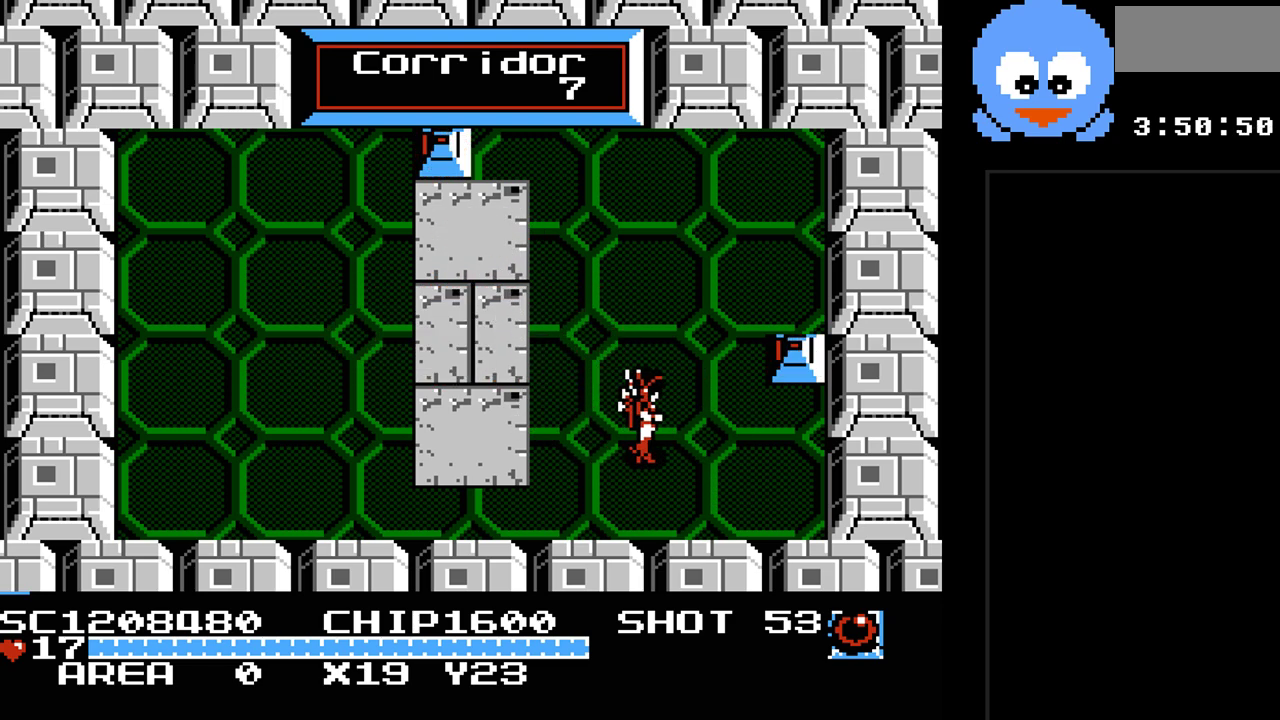
{"buttons": [], "events": [[83, "SELECT", "down"], [317, "SELECT", "up"]]}
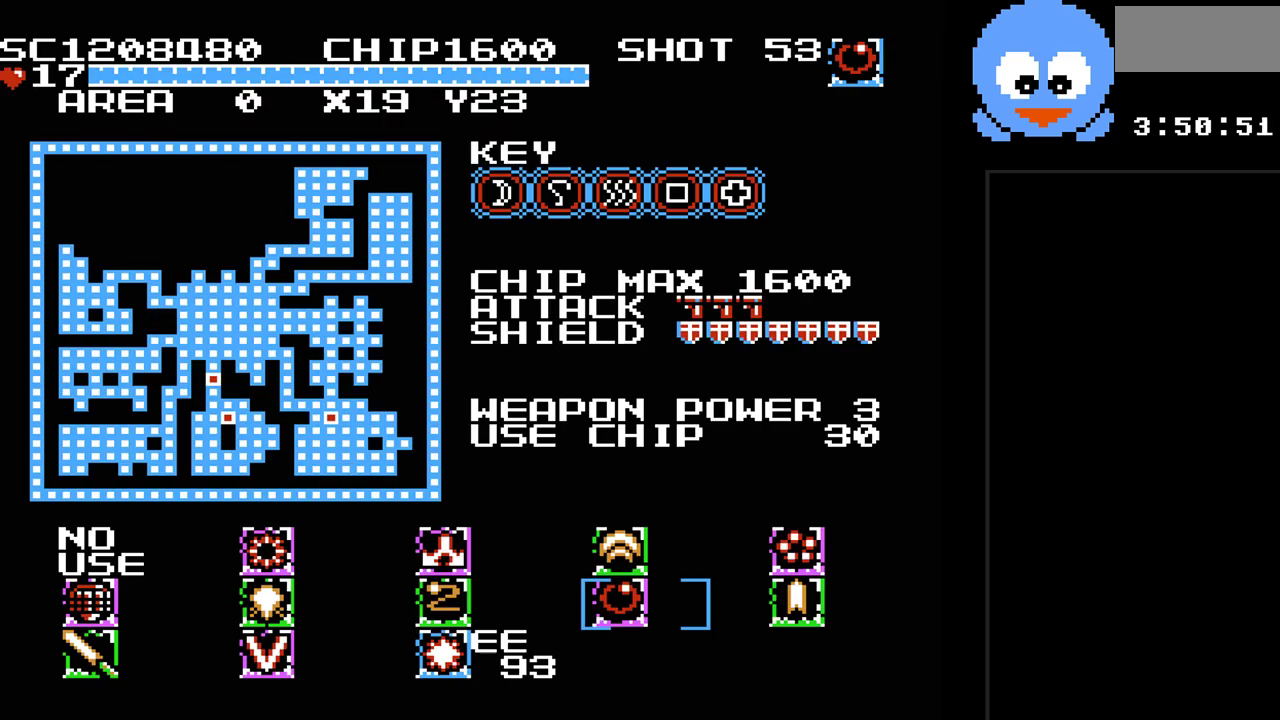
{"buttons": ["DPAD_LEFT"], "events": [[267, "DPAD_LEFT", "down"], [350, "DPAD_LEFT", "up"], [417, "DPAD_LEFT", "down"]]}
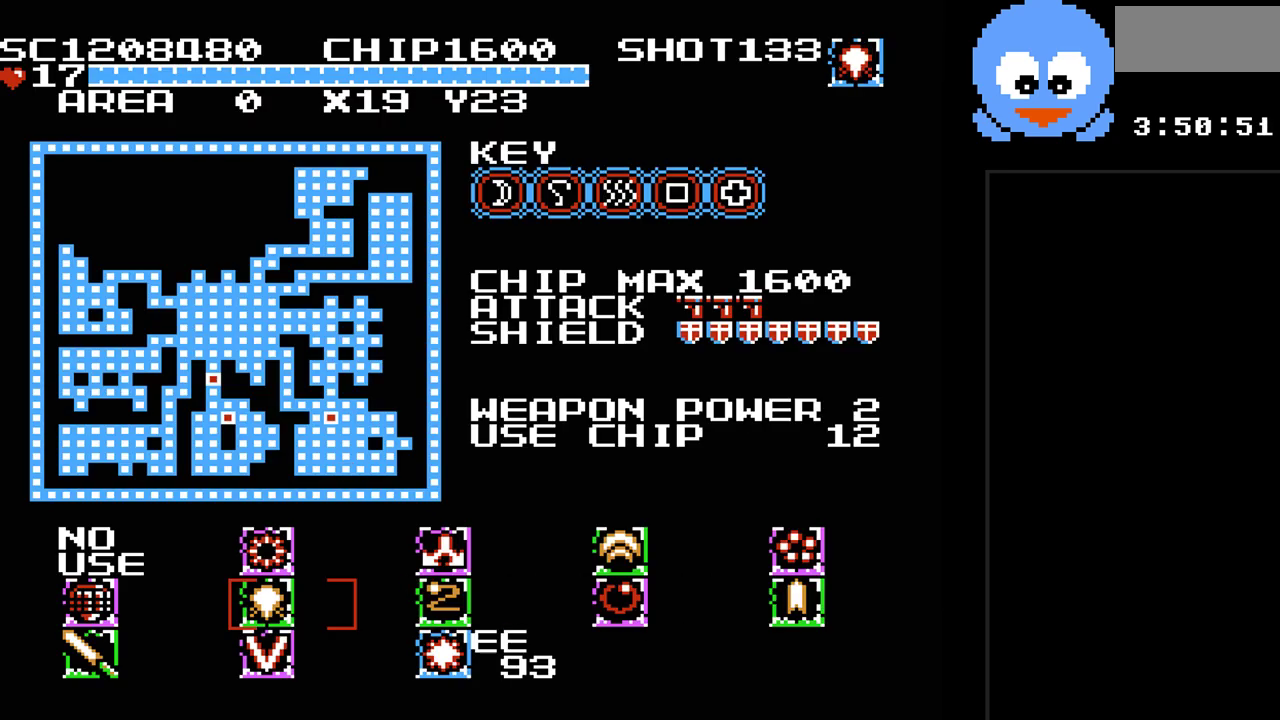
{"buttons": ["SELECT"], "events": [[83, "DPAD_LEFT", "up"], [150, "DPAD_DOWN", "down"], [267, "DPAD_DOWN", "up"], [400, "SELECT", "down"]]}
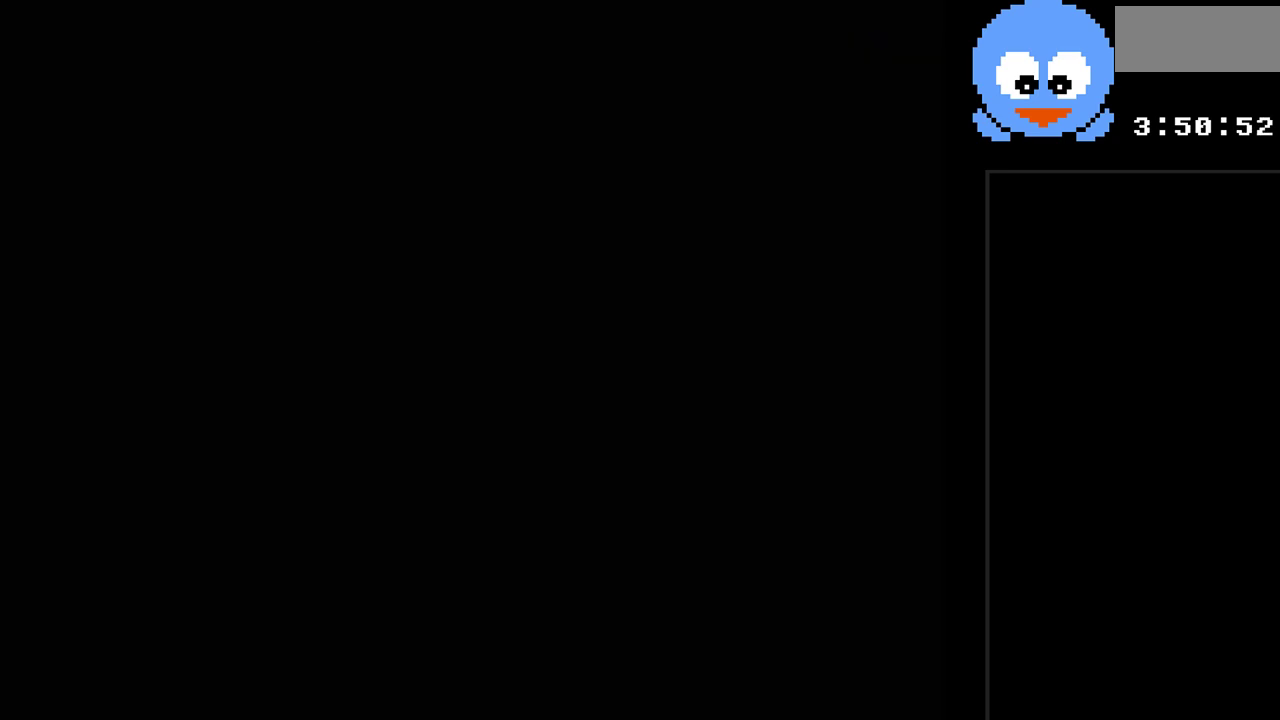
{"buttons": ["DPAD_UP"], "events": [[33, "SELECT", "up"], [317, "DPAD_UP", "down"]]}
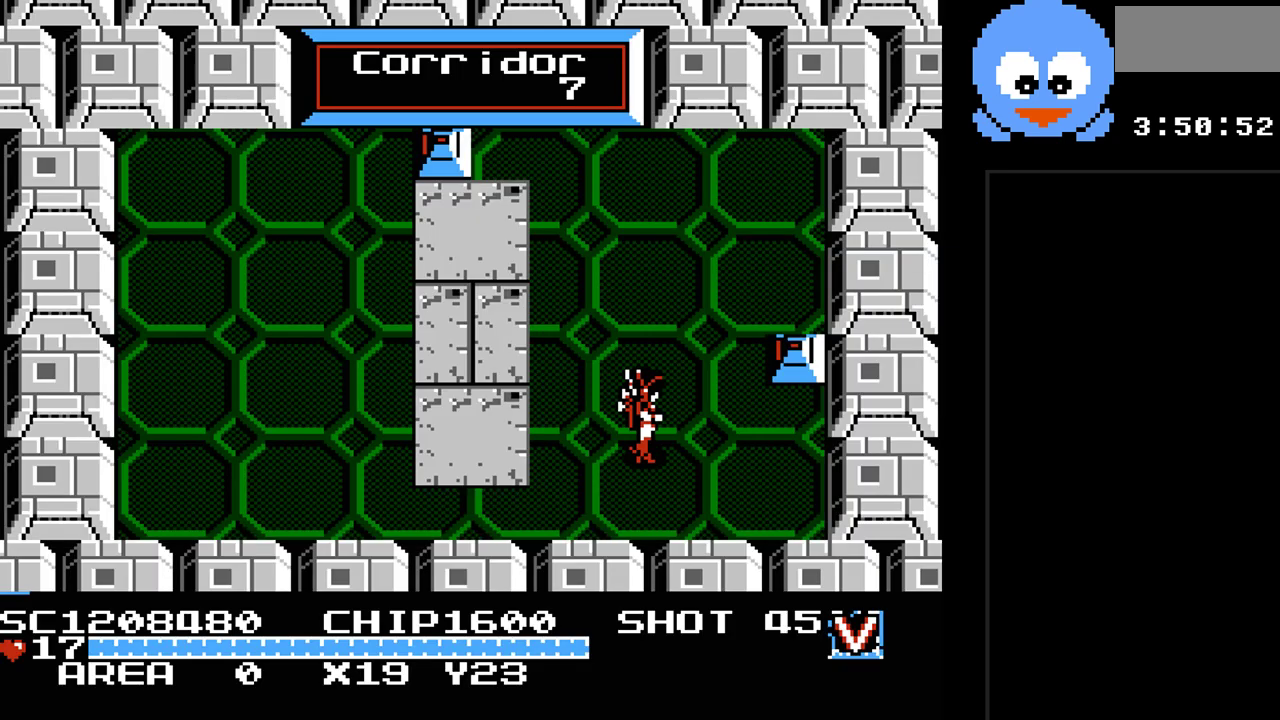
{"buttons": ["B"], "events": [[33, "DPAD_LEFT", "down"], [67, "DPAD_UP", "up"], [200, "DPAD_LEFT", "up"], [267, "B", "down"]]}
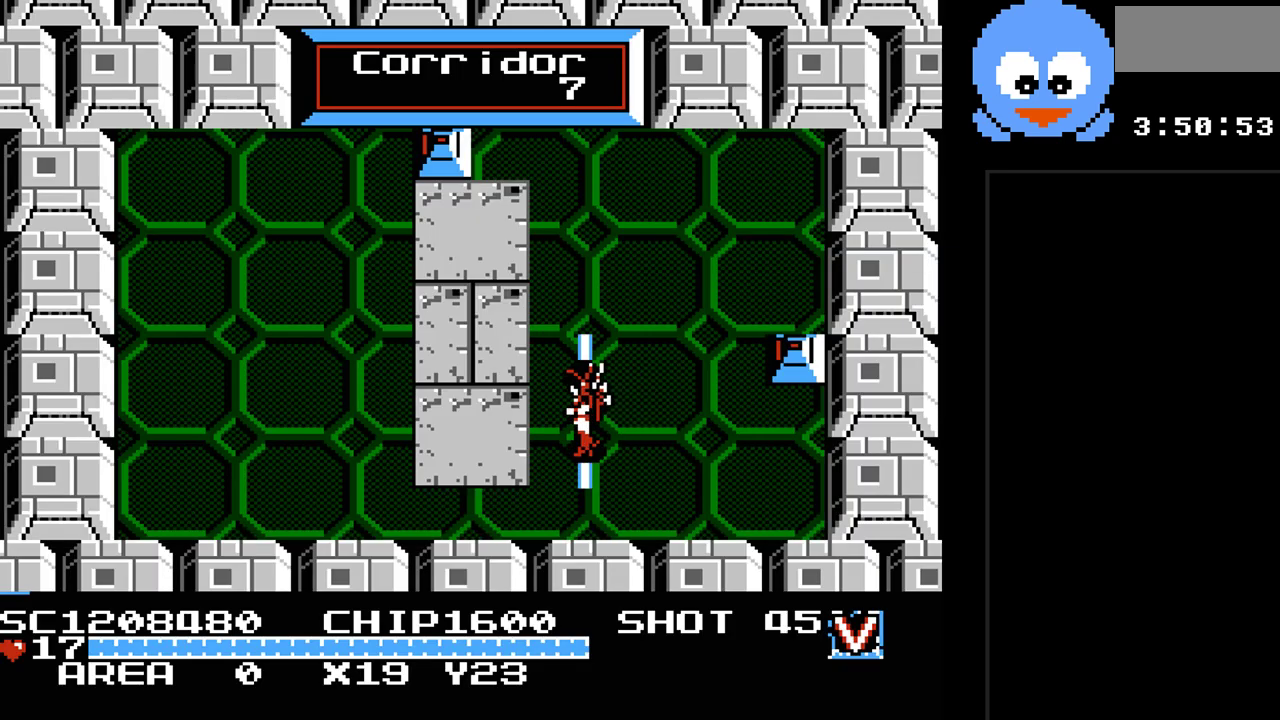
{"buttons": ["B"], "events": [[150, "B", "up"], [183, "DPAD_UP", "down"], [400, "DPAD_RIGHT", "down"], [433, "B", "down"], [433, "DPAD_UP", "up"], [500, "DPAD_RIGHT", "up"]]}
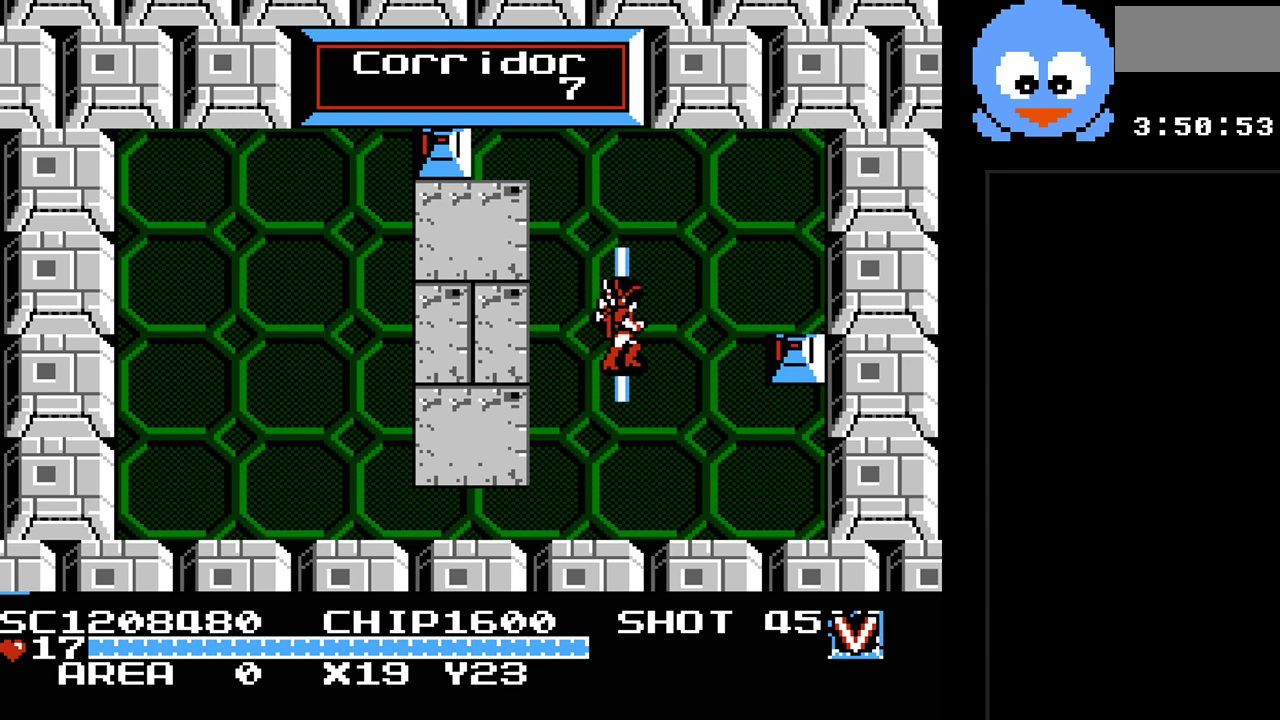
{"buttons": [], "events": [[183, "B", "up"]]}
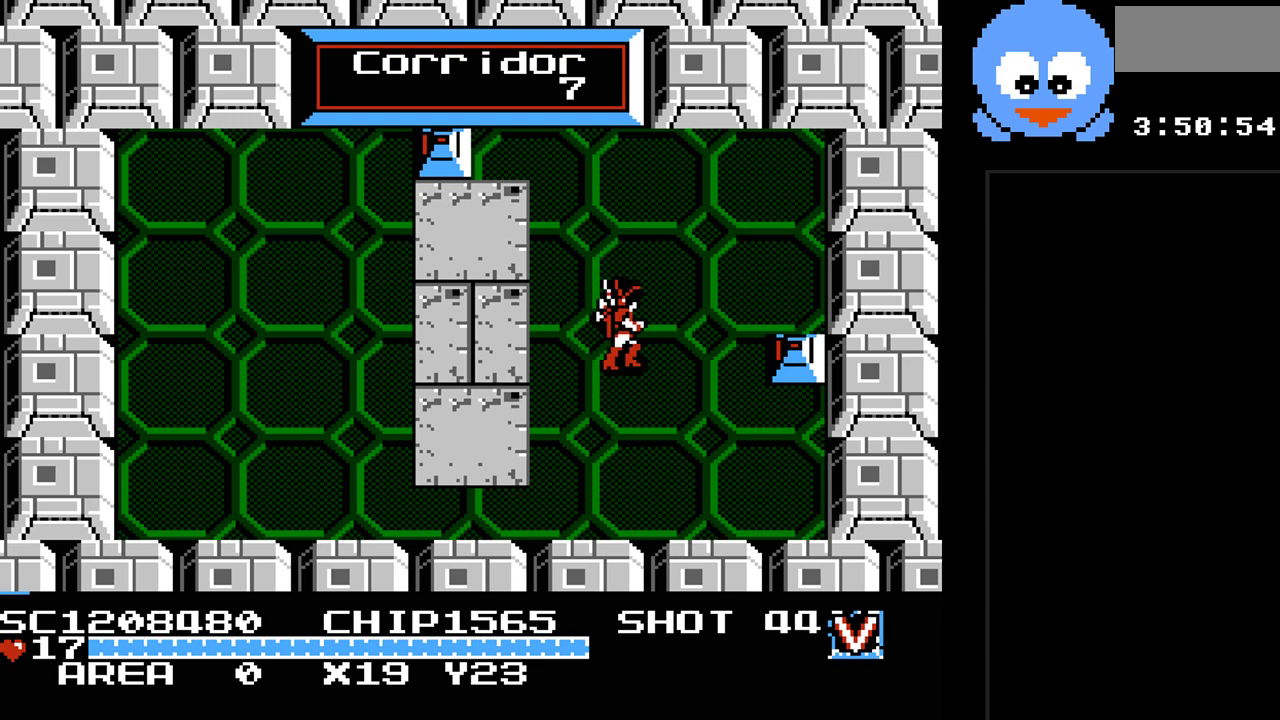
{"buttons": ["SELECT"], "events": [[467, "SELECT", "down"]]}
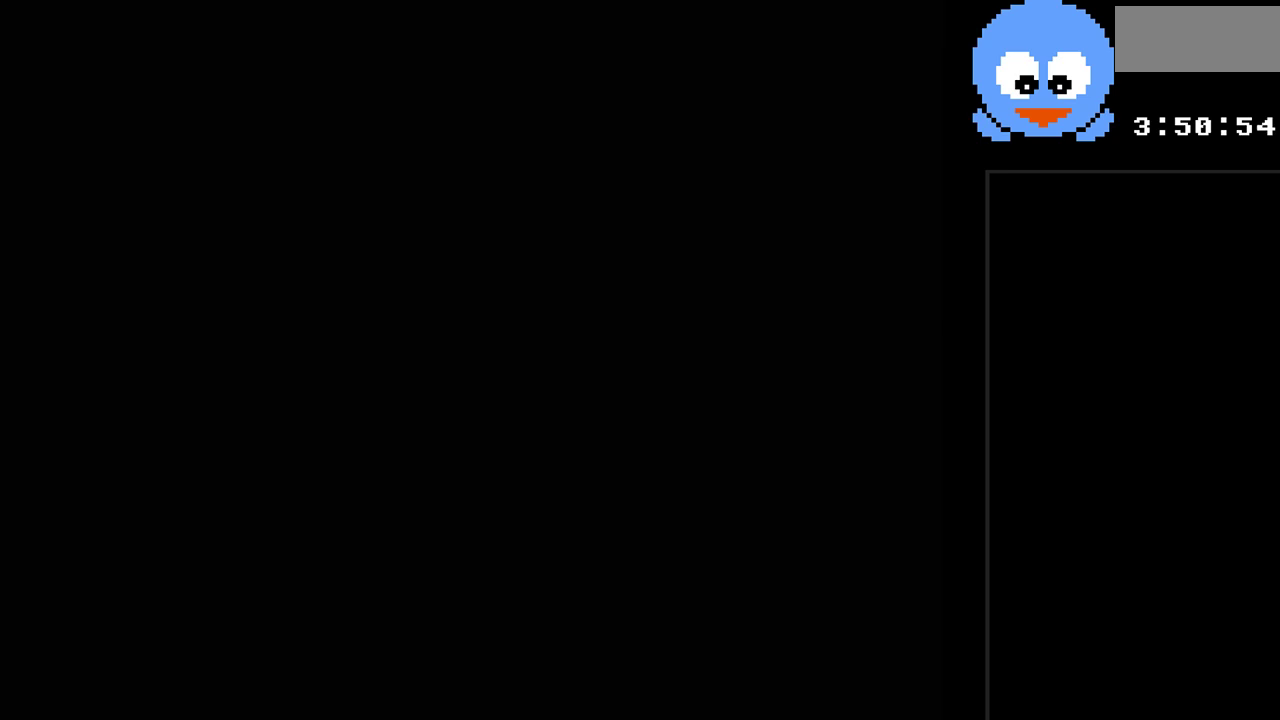
{"buttons": [], "events": [[117, "SELECT", "up"]]}
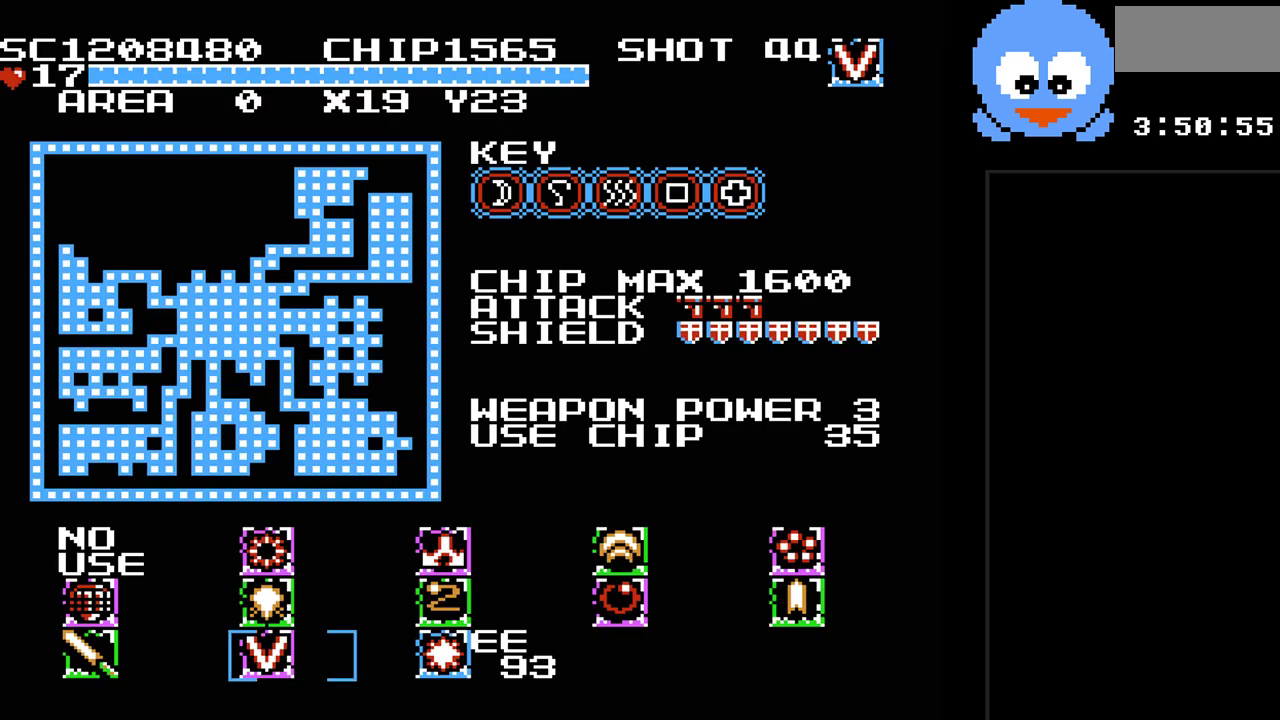
{"buttons": [], "events": []}
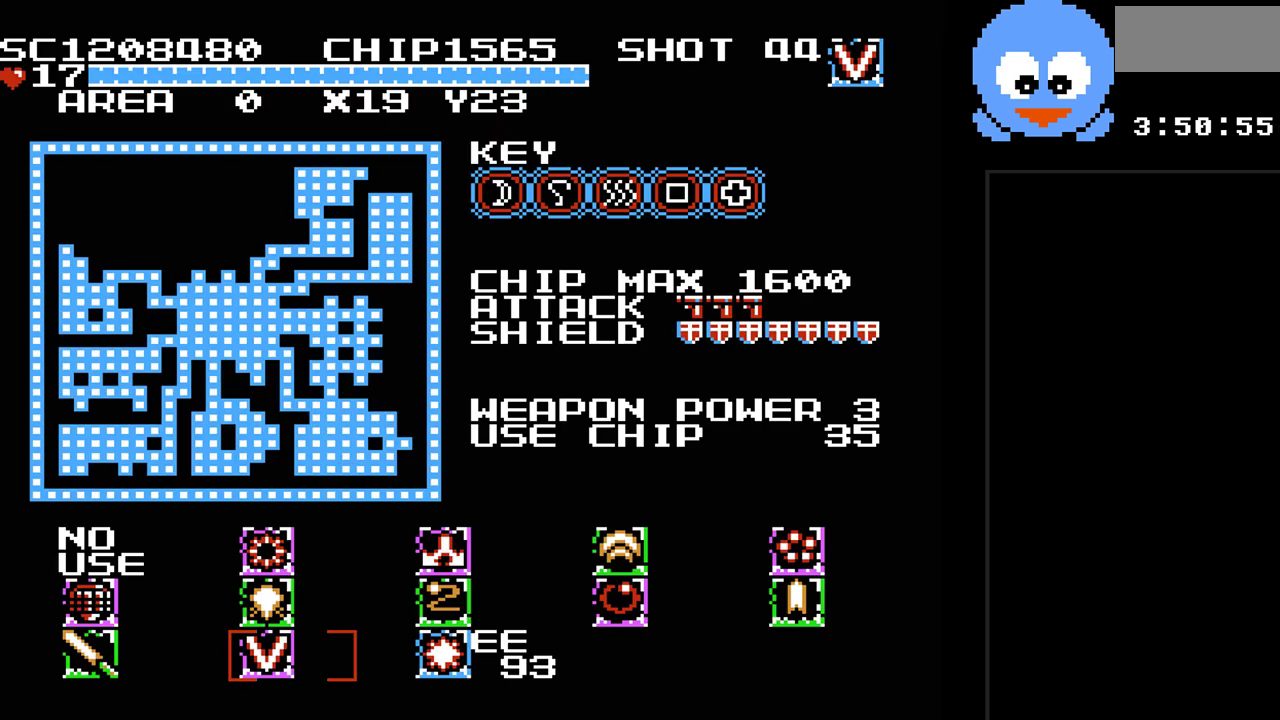
{"buttons": [], "events": []}
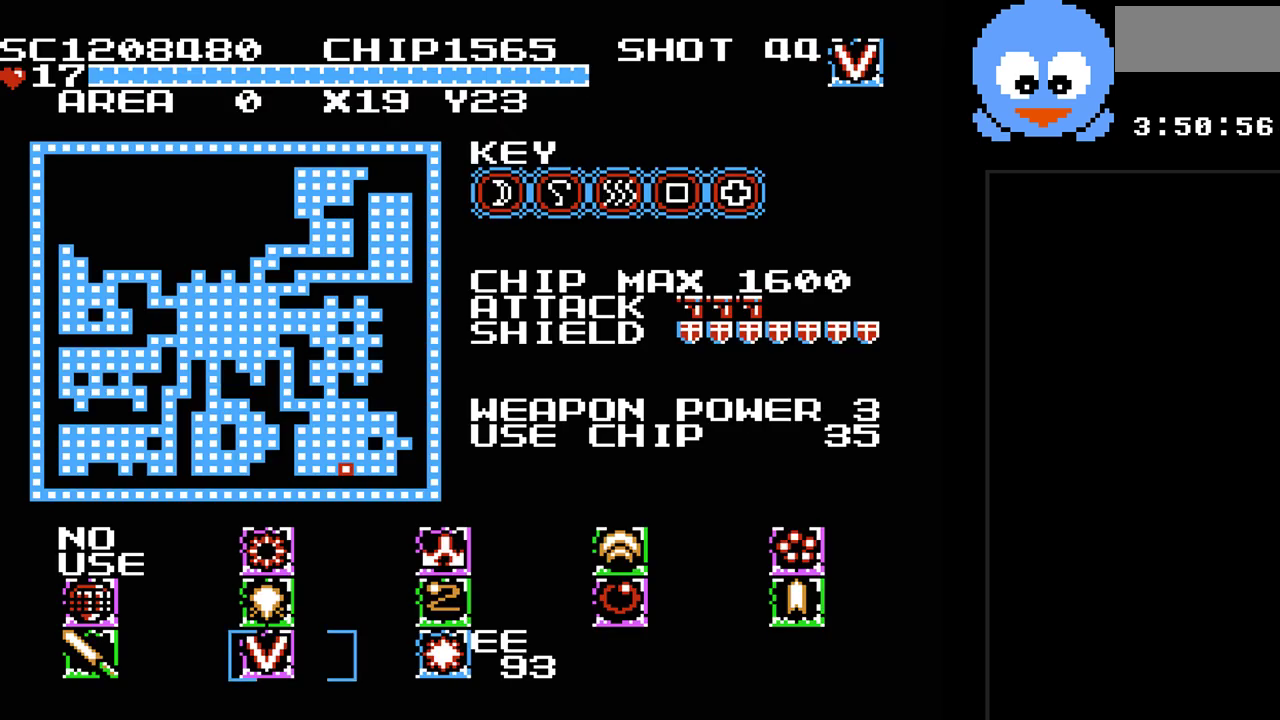
{"buttons": ["DPAD_UP", "DPAD_RIGHT"], "events": [[417, "DPAD_UP", "down"], [450, "DPAD_RIGHT", "down"], [450, "DPAD_UP", "up"], [500, "DPAD_UP", "down"]]}
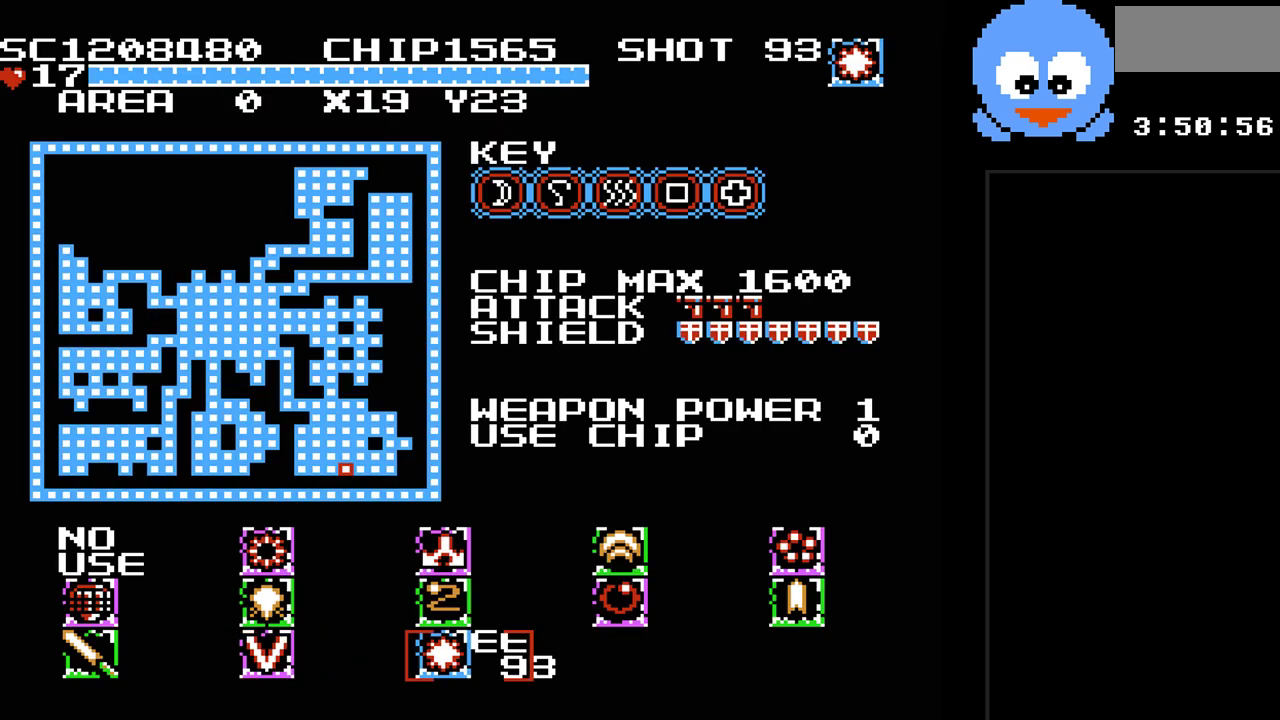
{"buttons": ["DPAD_UP"], "events": [[67, "DPAD_UP", "up"], [200, "DPAD_RIGHT", "up"], [267, "DPAD_RIGHT", "down"], [383, "DPAD_RIGHT", "up"], [483, "DPAD_UP", "down"]]}
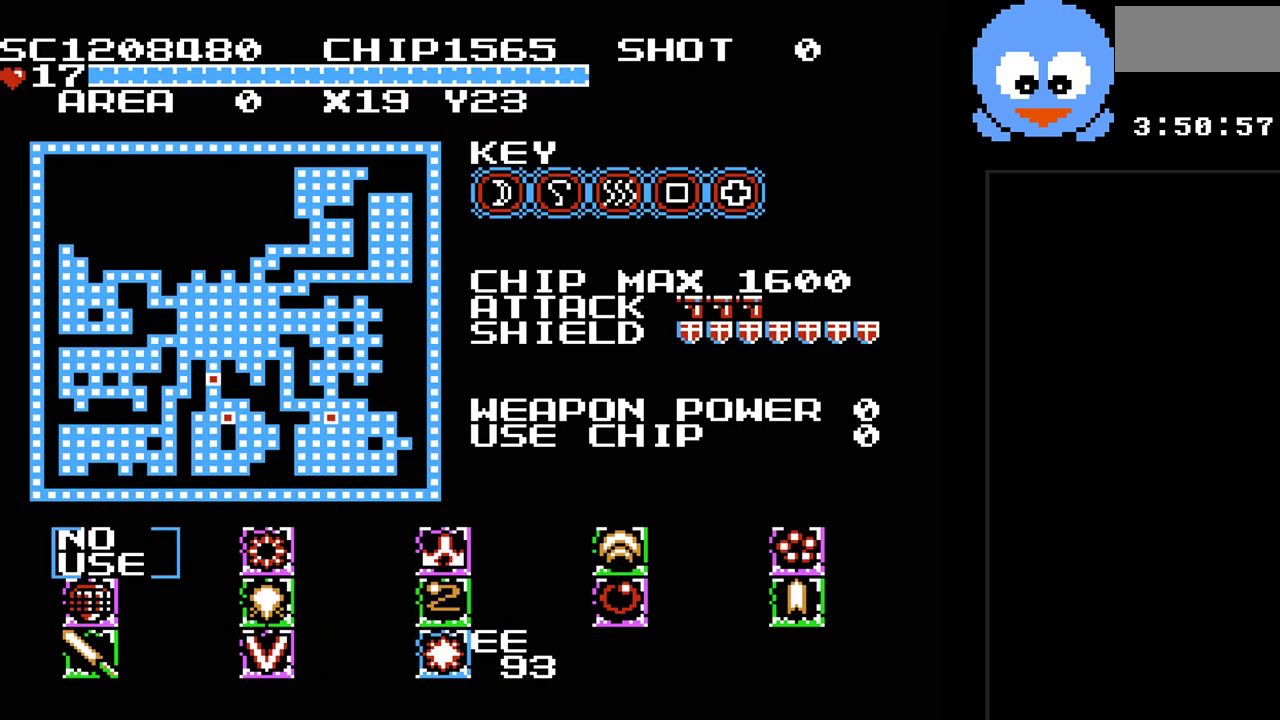
{"buttons": [], "events": [[83, "DPAD_UP", "up"], [267, "DPAD_LEFT", "down"], [400, "DPAD_LEFT", "up"]]}
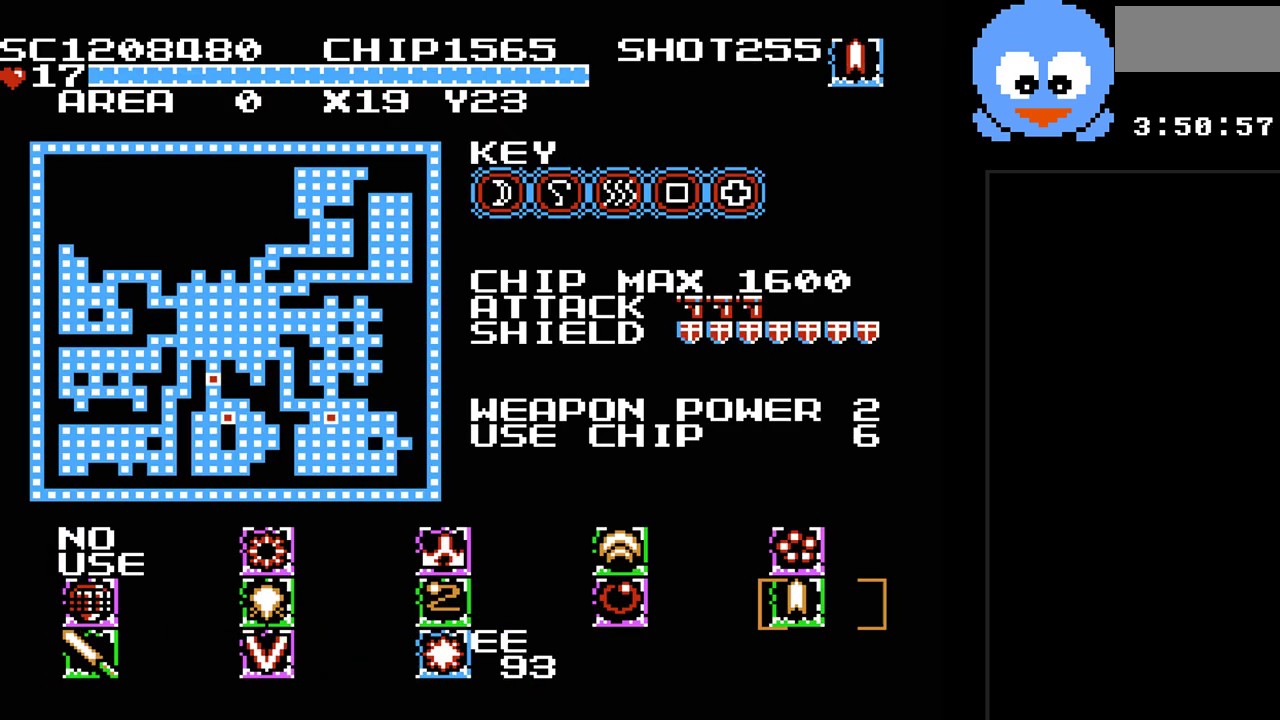
{"buttons": ["DPAD_DOWN"], "events": [[67, "DPAD_UP", "down"], [167, "DPAD_UP", "up"], [250, "DPAD_LEFT", "down"], [383, "DPAD_LEFT", "up"], [483, "DPAD_DOWN", "down"]]}
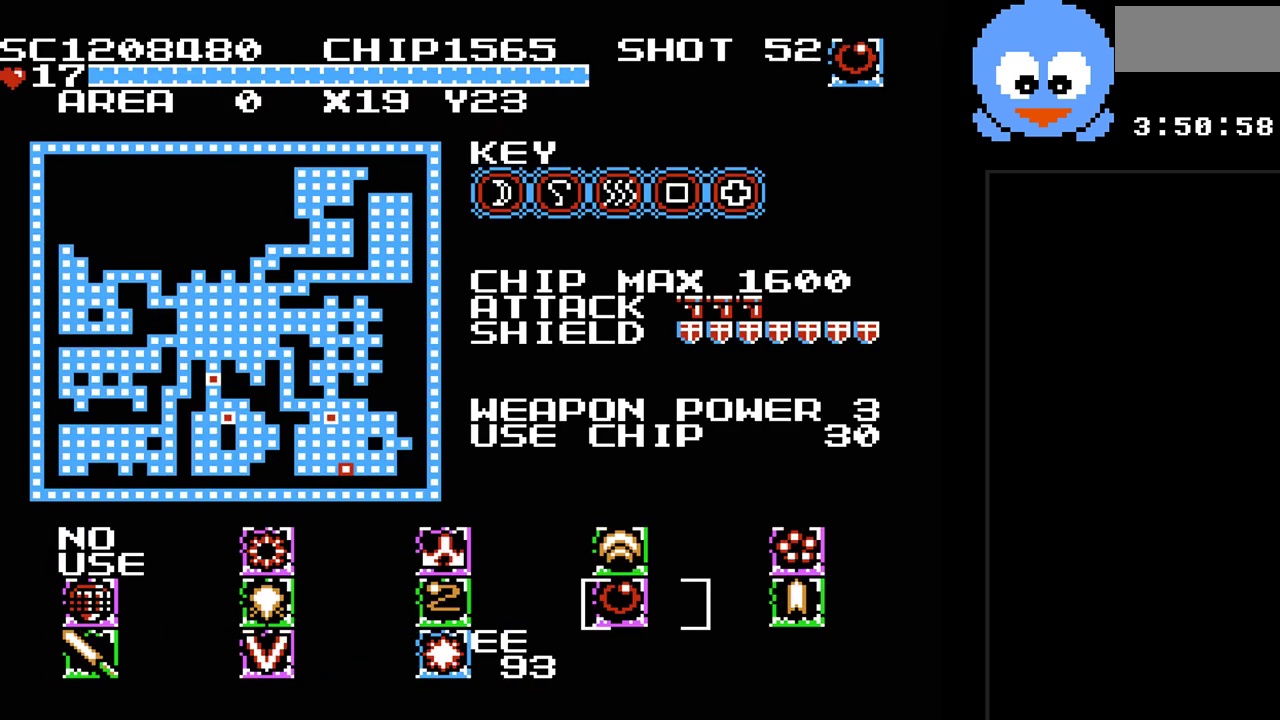
{"buttons": [], "events": [[67, "DPAD_DOWN", "up"]]}
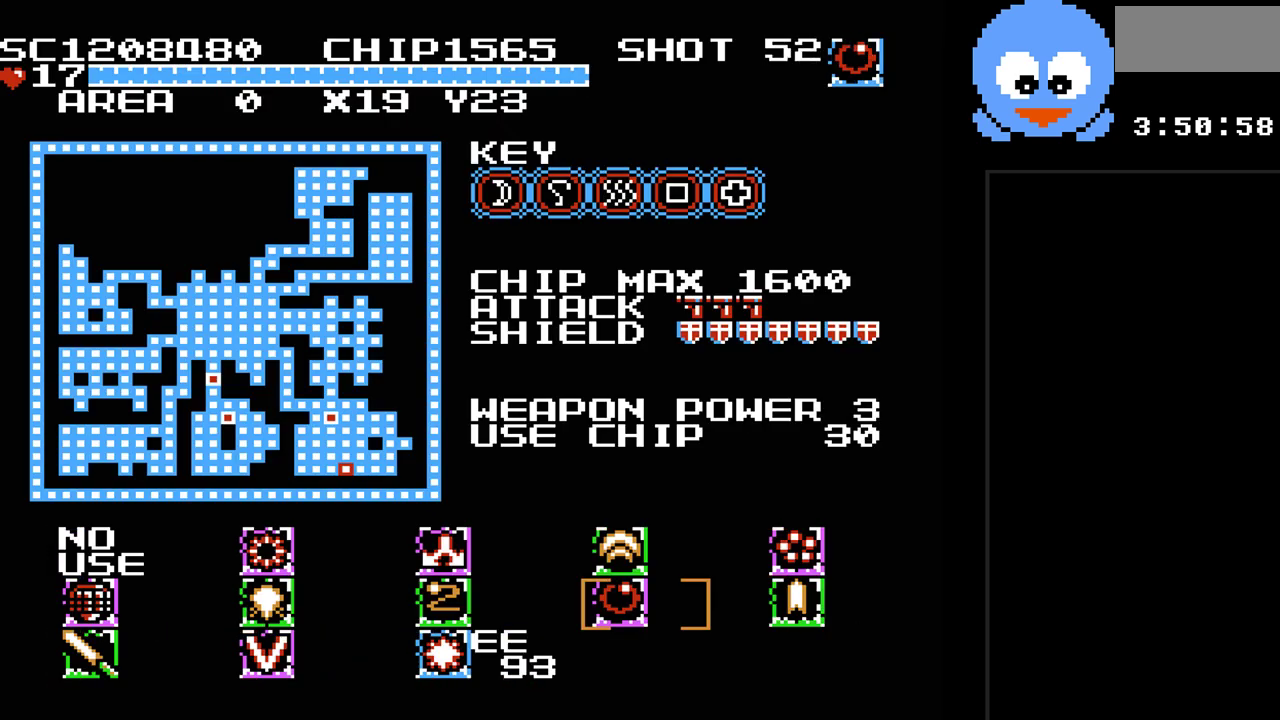
{"buttons": [], "events": []}
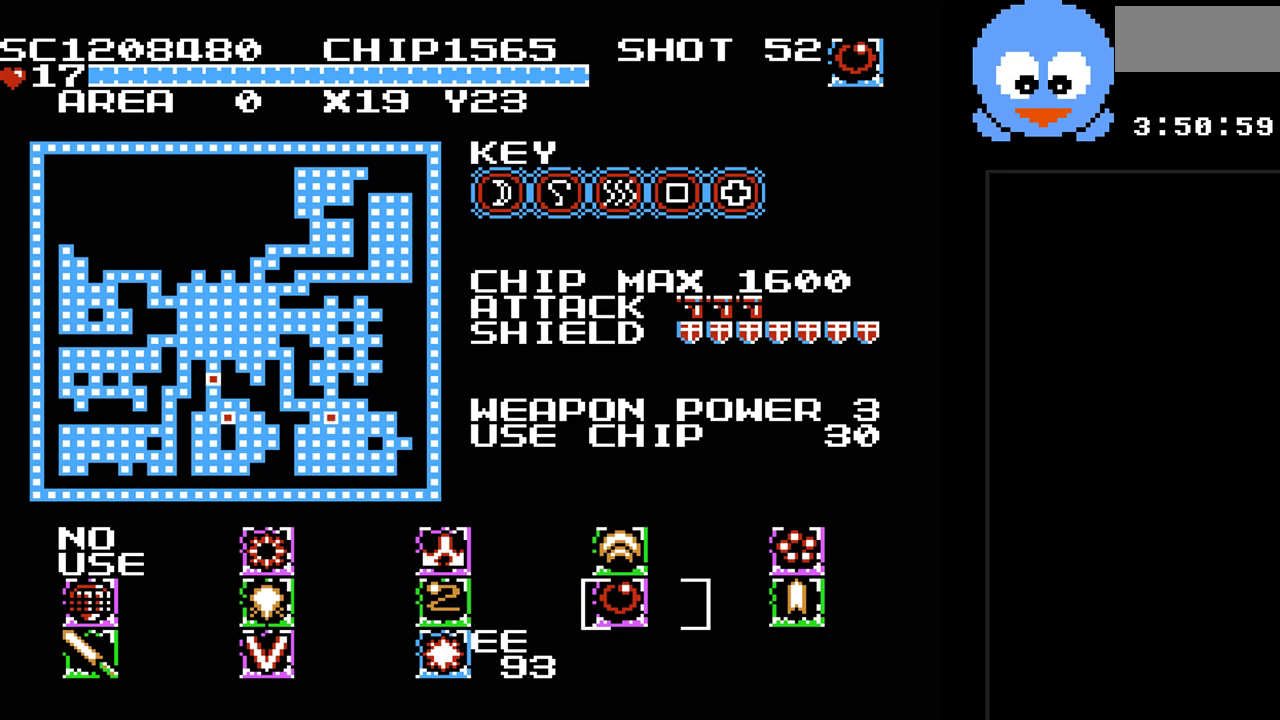
{"buttons": [], "events": []}
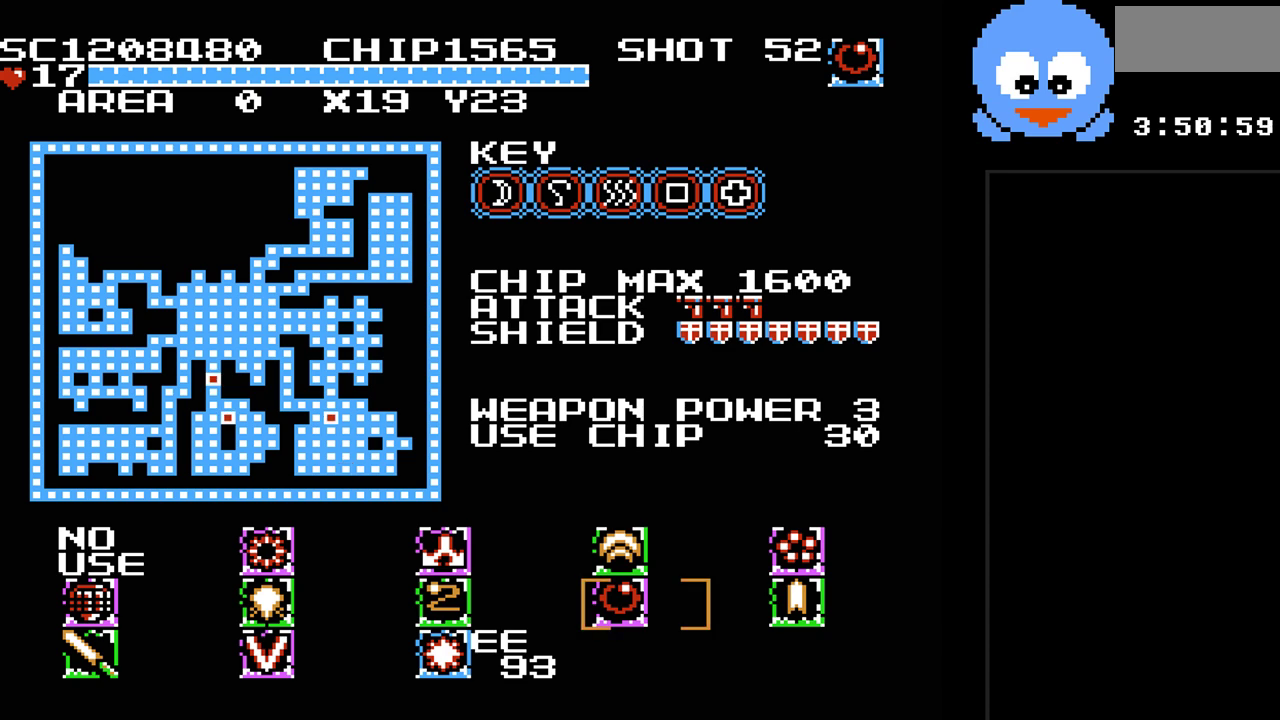
{"buttons": [], "events": [[150, "DPAD_UP", "down"], [233, "DPAD_RIGHT", "down"], [233, "DPAD_UP", "up"], [400, "DPAD_RIGHT", "up"]]}
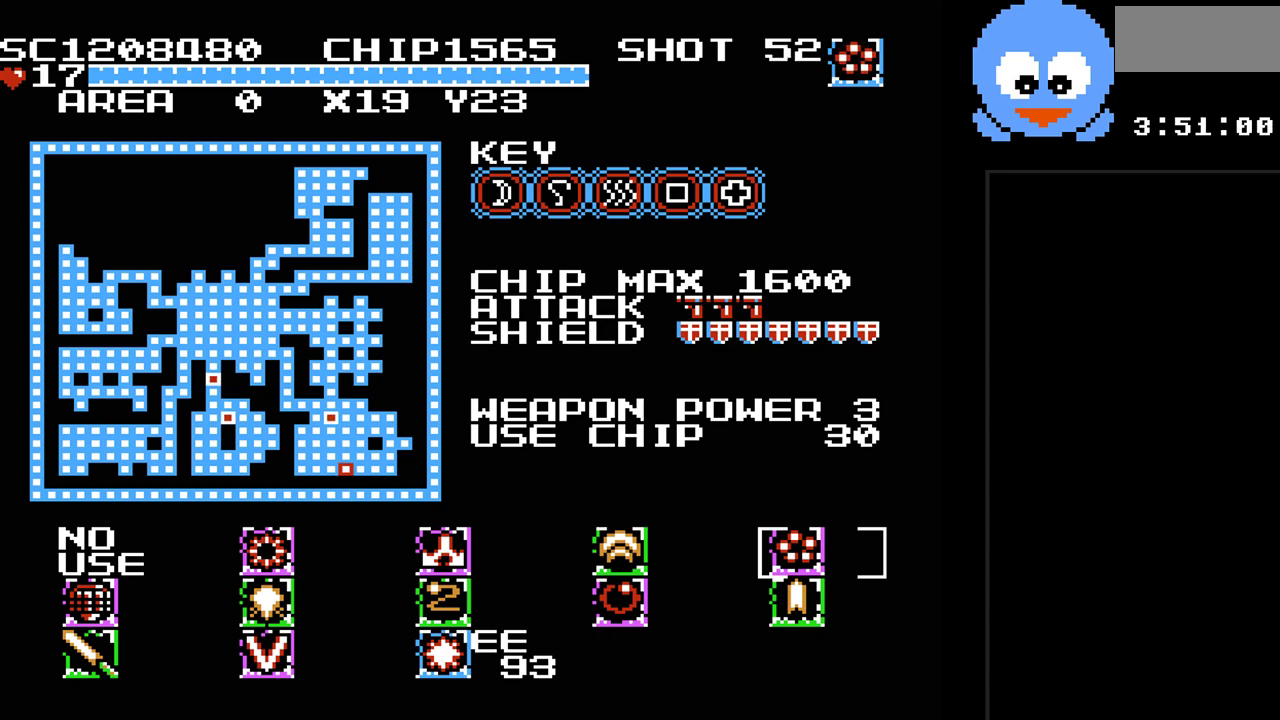
{"buttons": [], "events": []}
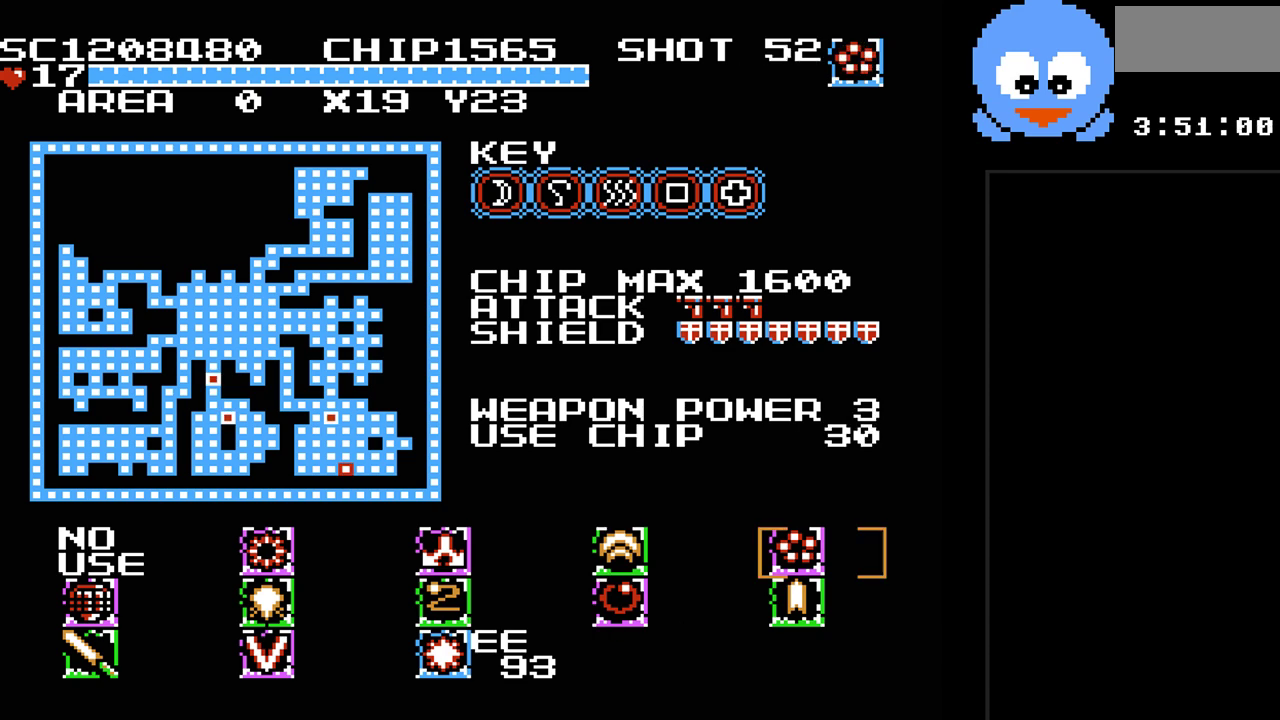
{"buttons": [], "events": []}
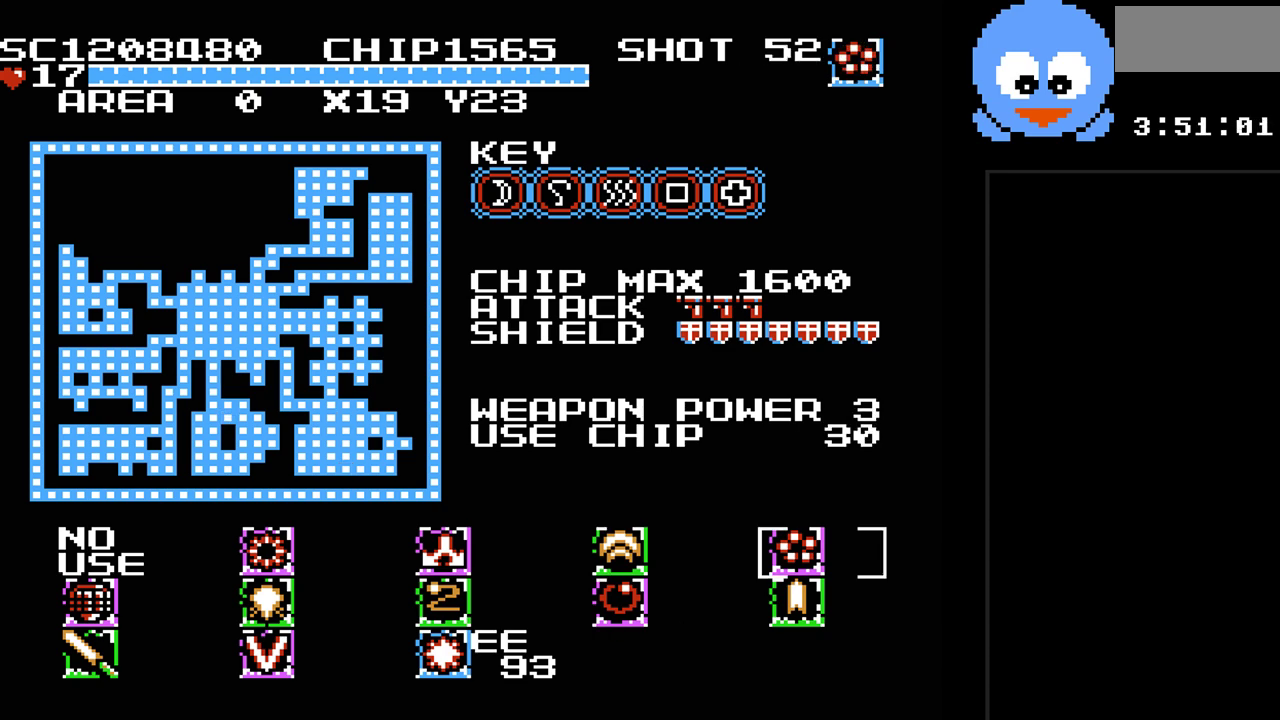
{"buttons": [], "events": []}
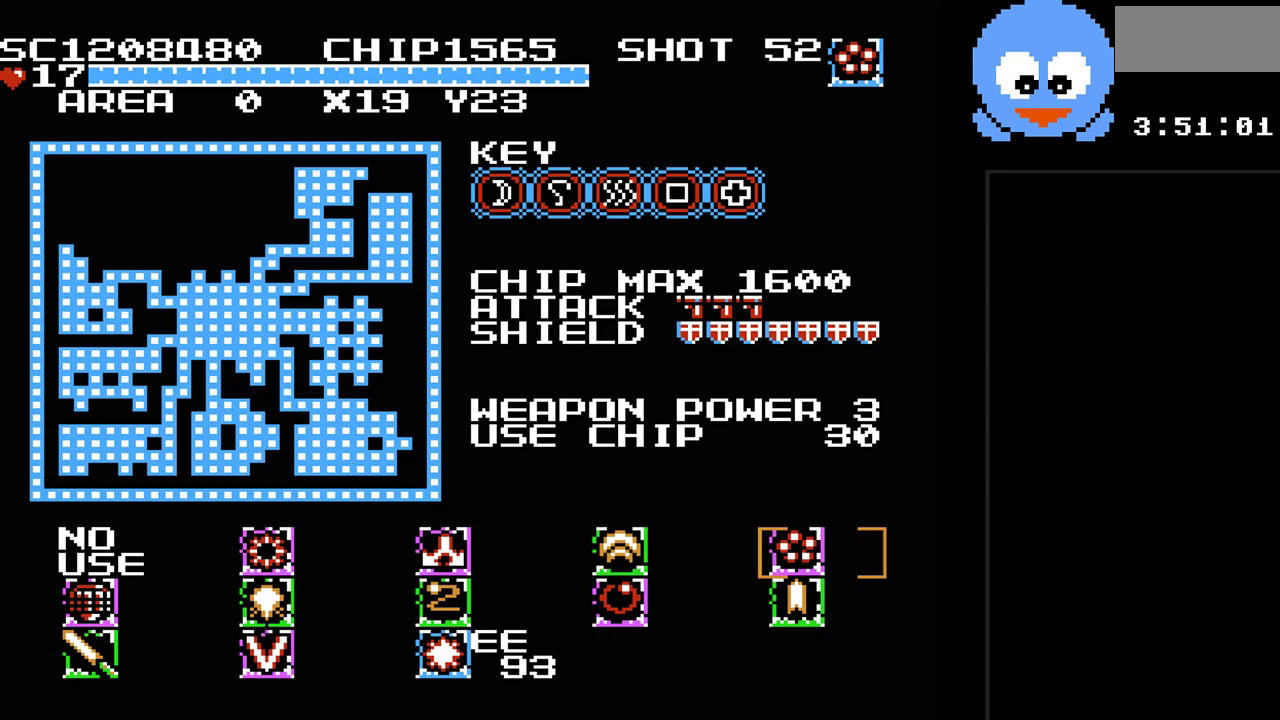
{"buttons": ["DPAD_RIGHT"], "events": [[217, "DPAD_LEFT", "down"], [383, "DPAD_LEFT", "up"], [450, "DPAD_RIGHT", "down"]]}
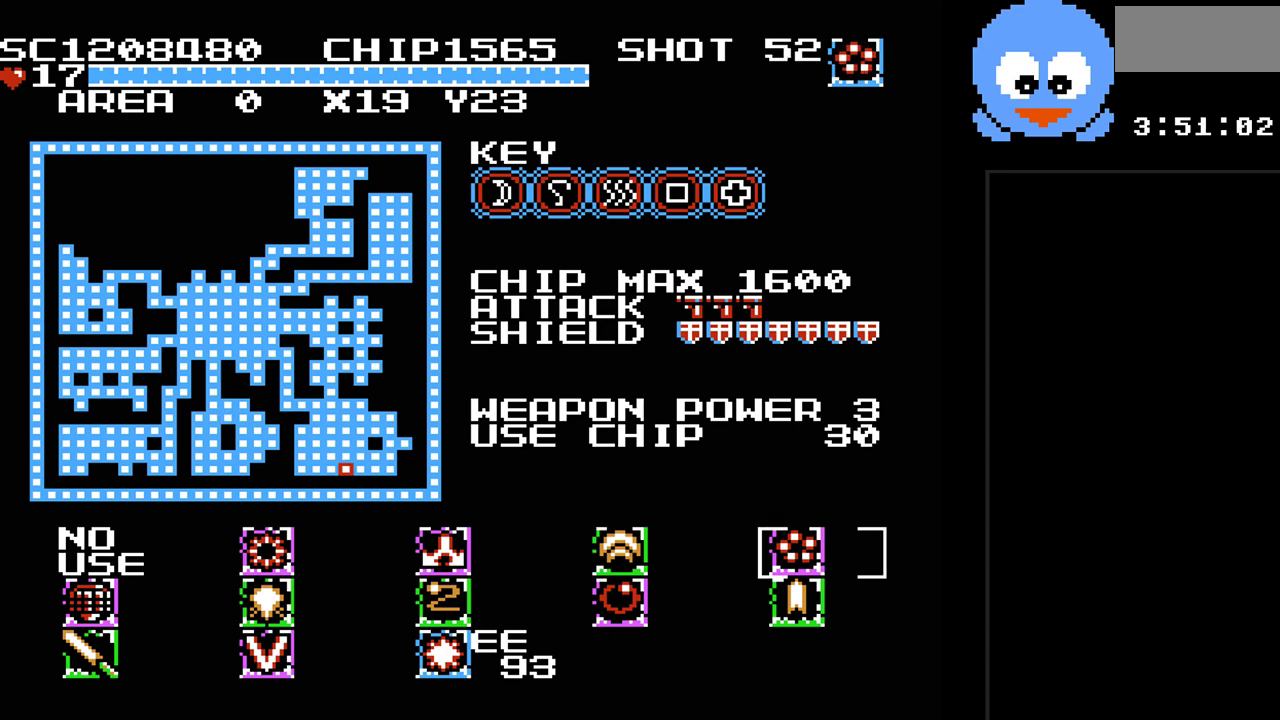
{"buttons": [], "events": [[50, "DPAD_RIGHT", "up"]]}
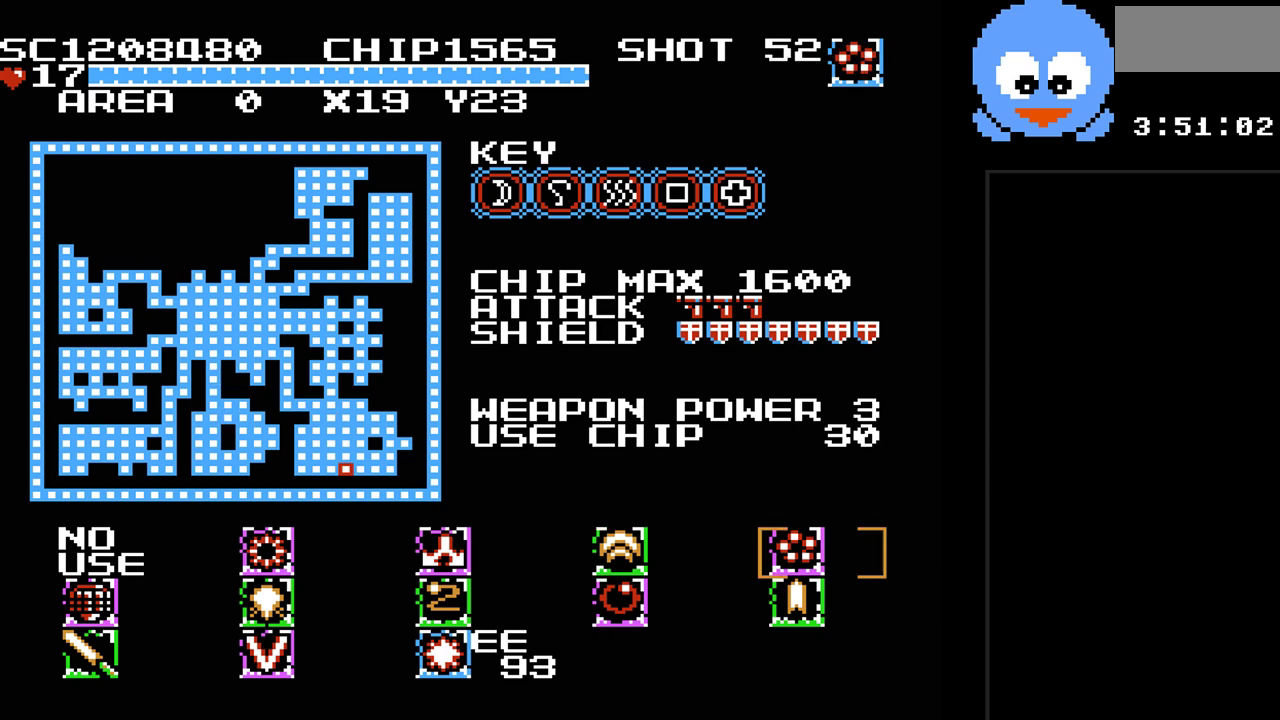
{"buttons": [], "events": []}
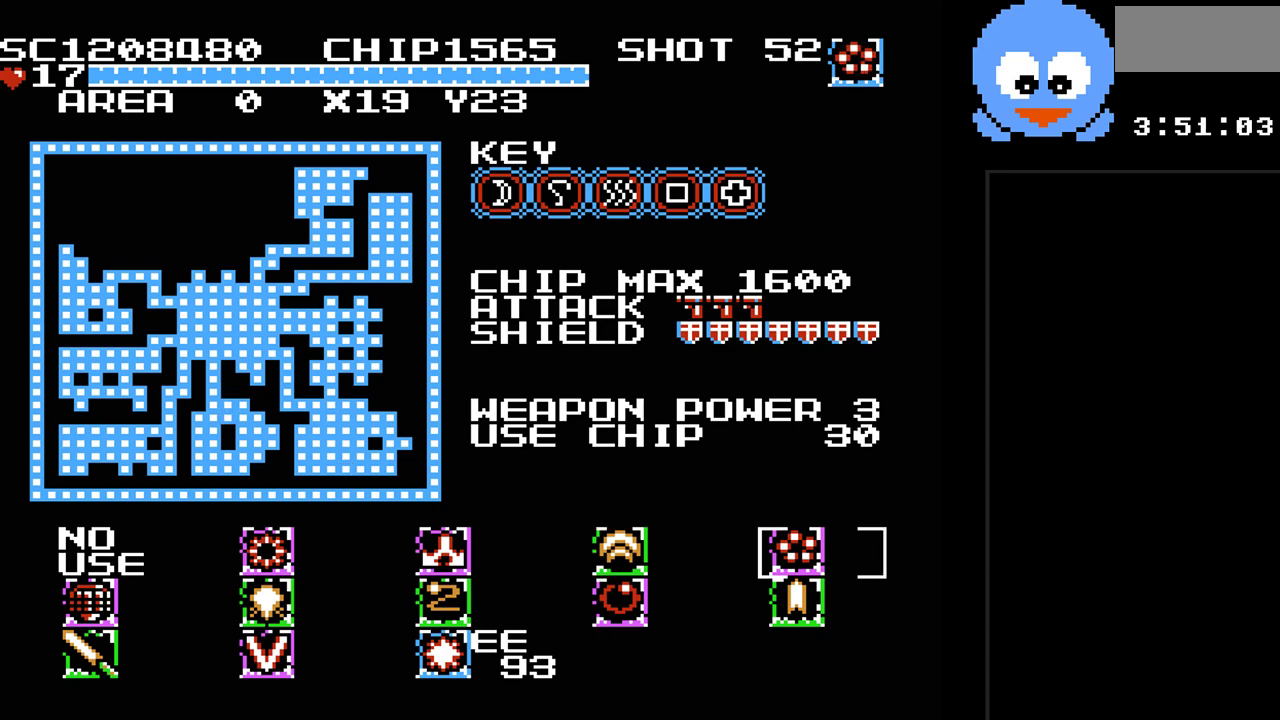
{"buttons": [], "events": []}